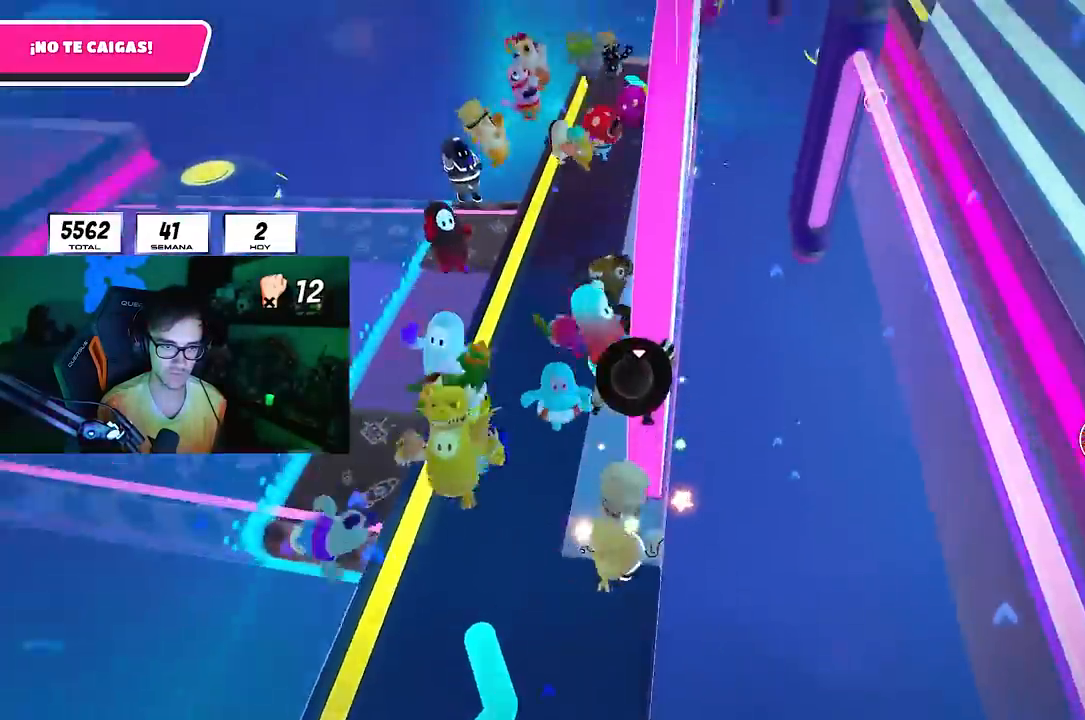
Gameplay with a controller (PlayStation layout); each line is a JSON object with the inputs held at the frame after it. "events" lists button and stick changes between this image and that frame as [ms after this image, input, new state], when the widget could be followed in between.
{"buttons": [], "left_stick": "up-left", "right_stick": "center", "events": [[183, "right_stick", "center"], [417, "left_stick", "up-left"]]}
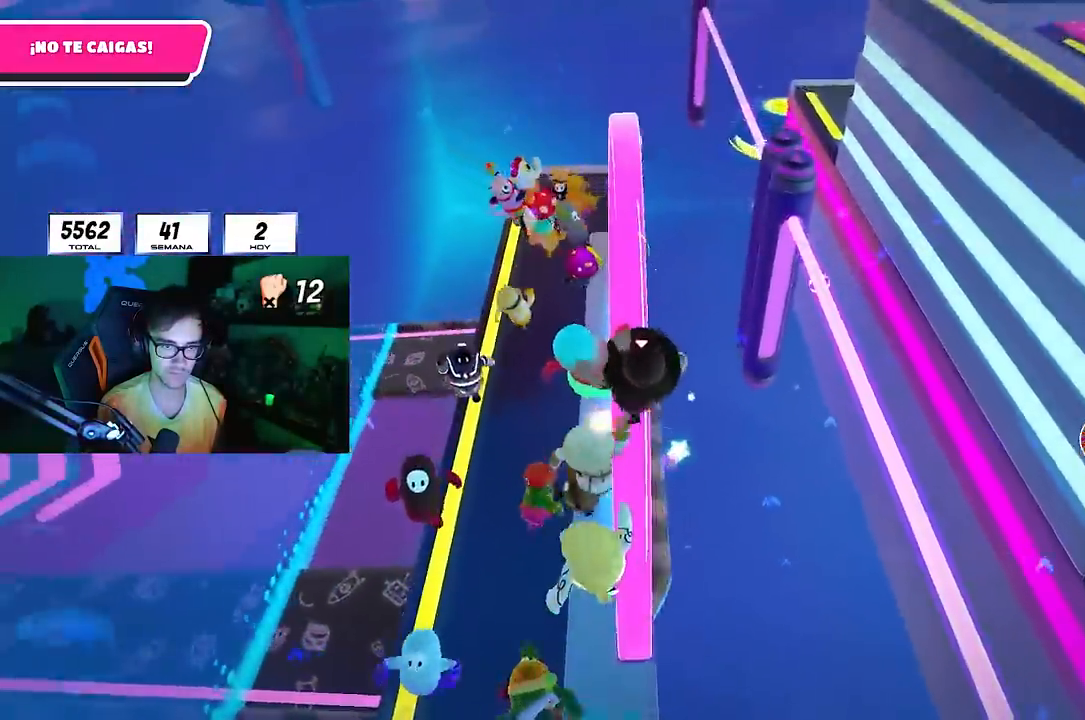
{"buttons": [], "left_stick": "up-right", "right_stick": "center", "events": [[67, "left_stick", "up"], [217, "CROSS", "down"], [217, "left_stick", "up-right"], [383, "CROSS", "up"]]}
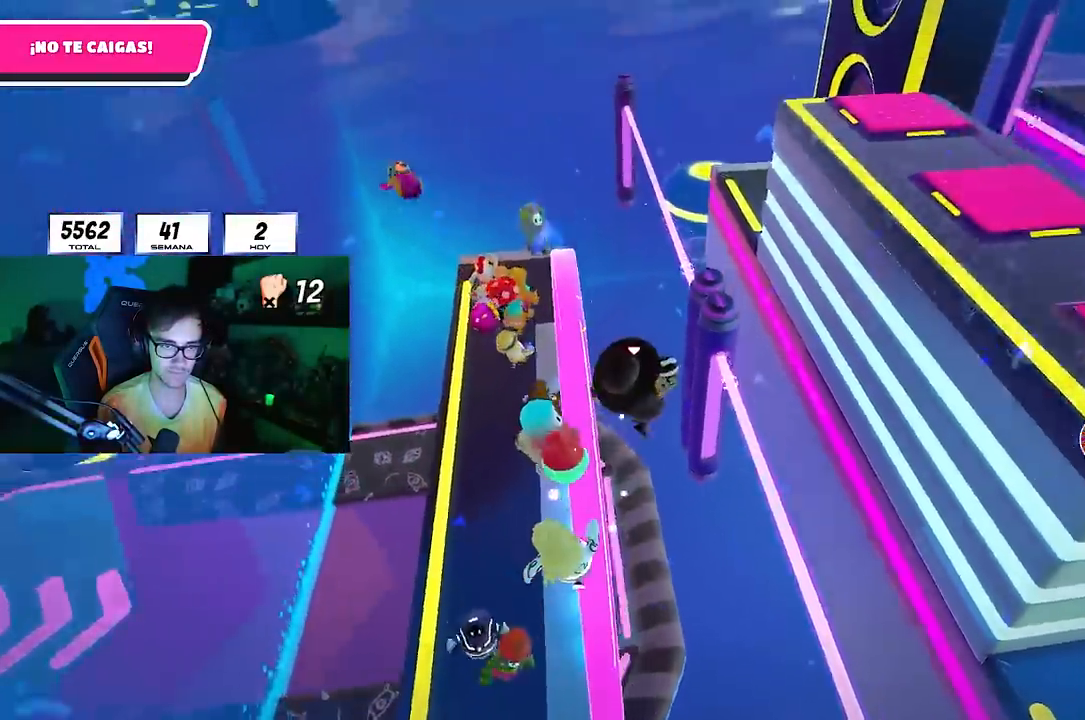
{"buttons": [], "left_stick": "up-right", "right_stick": "center", "events": [[50, "right_stick", "right"], [300, "right_stick", "center"]]}
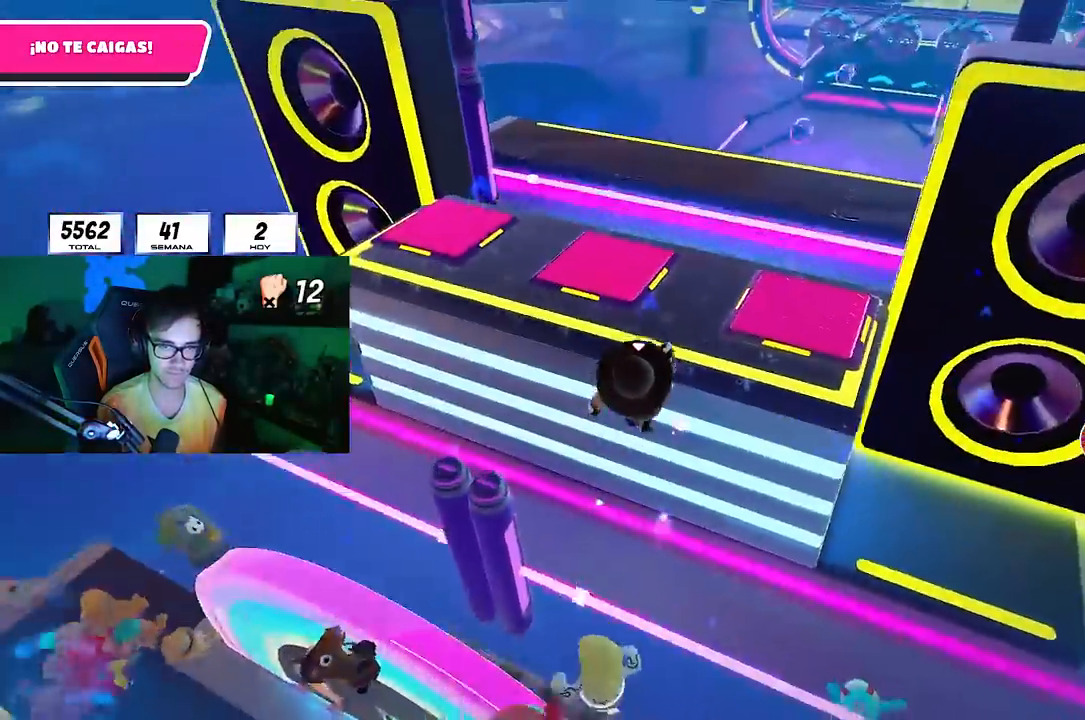
{"buttons": [], "left_stick": "up-right", "right_stick": "down-right", "events": [[500, "right_stick", "down-right"]]}
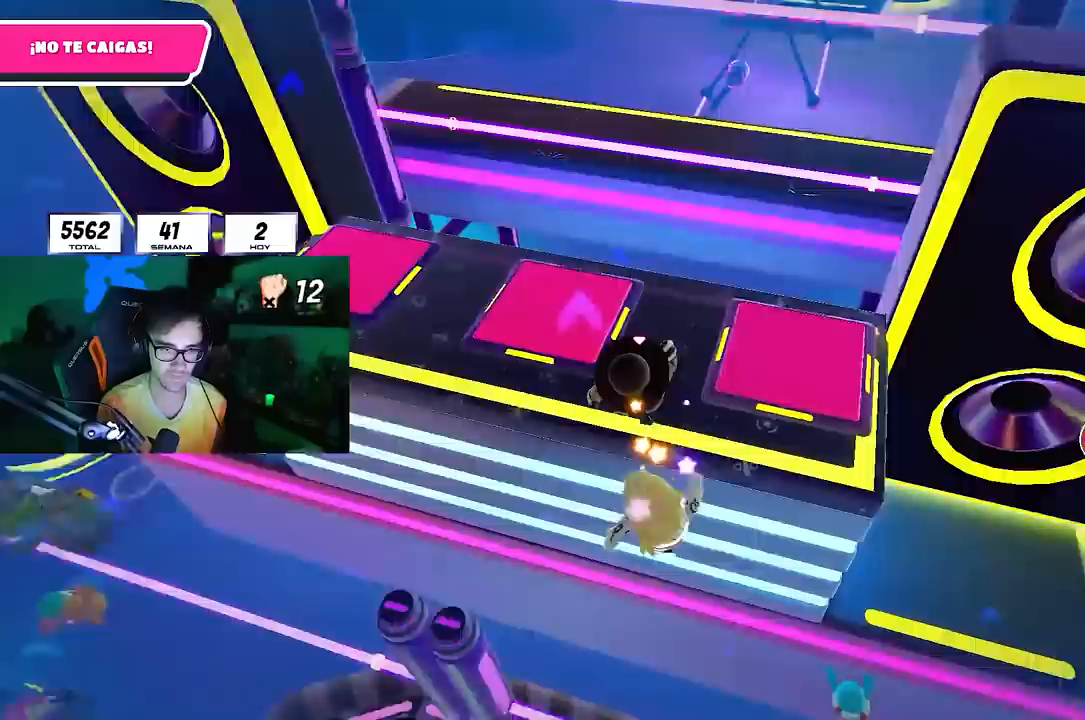
{"buttons": [], "left_stick": "up-right", "right_stick": "center", "events": [[400, "right_stick", "center"]]}
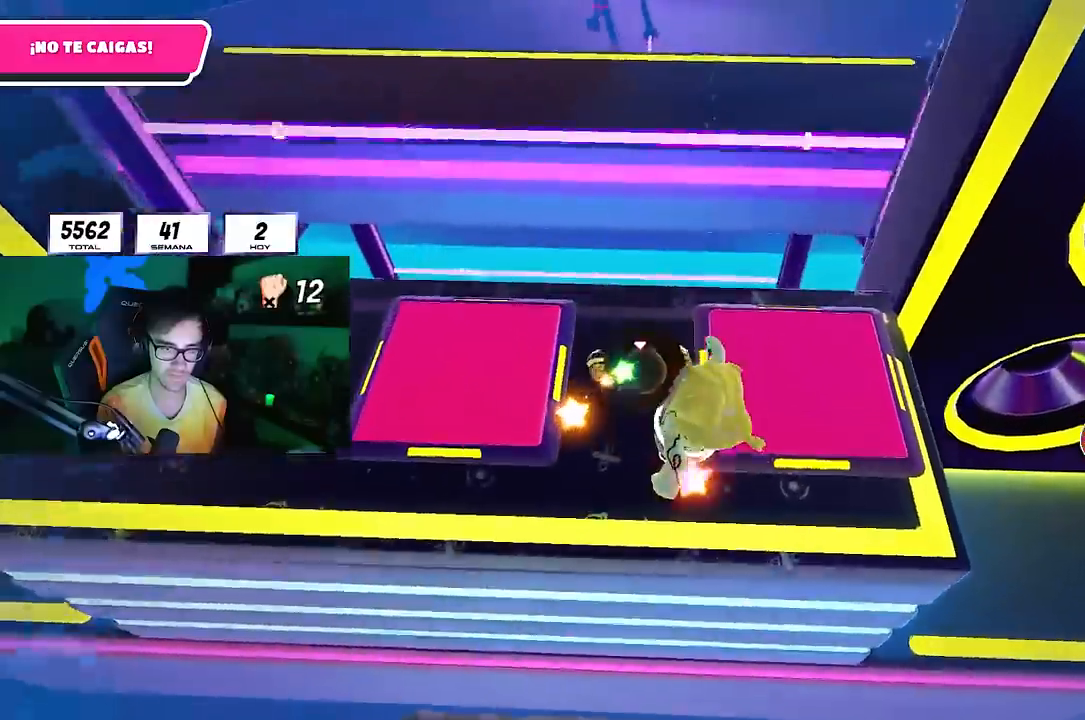
{"buttons": [], "left_stick": "center", "right_stick": "center", "events": [[17, "left_stick", "center"]]}
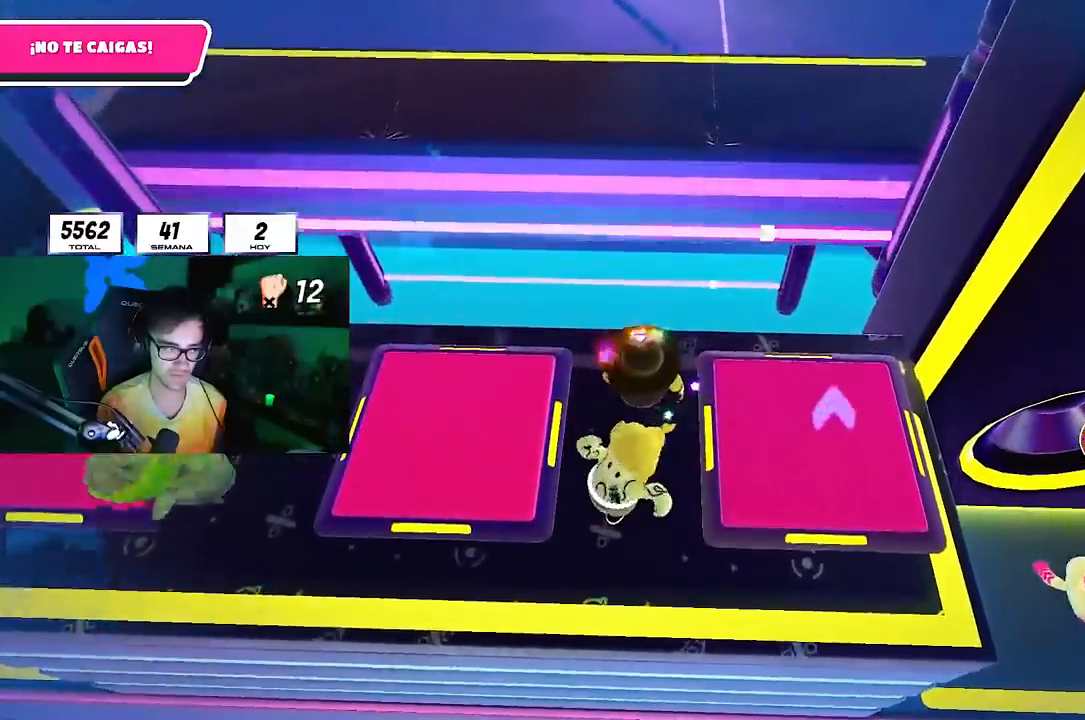
{"buttons": [], "left_stick": "center", "right_stick": "center", "events": []}
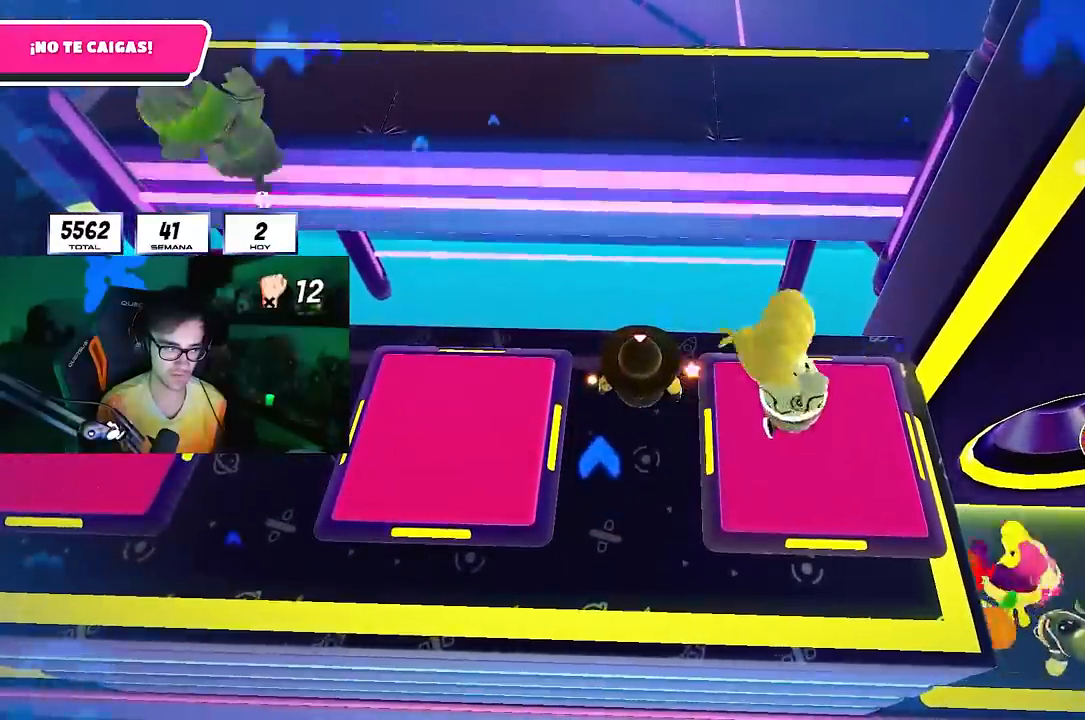
{"buttons": [], "left_stick": "center", "right_stick": "center", "events": []}
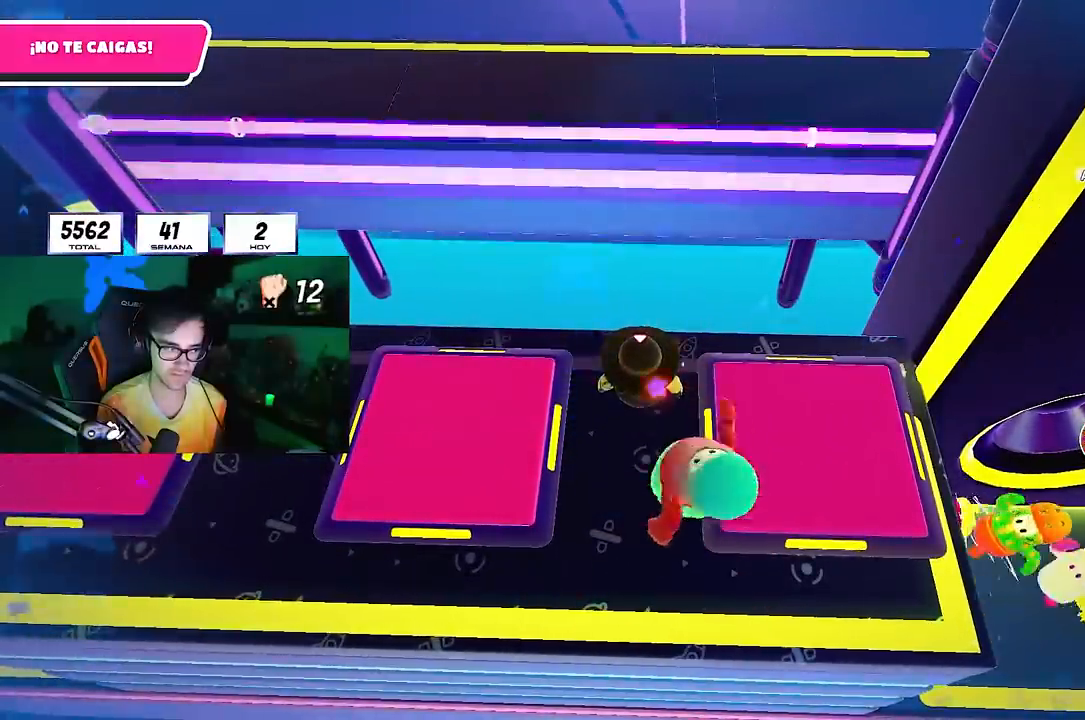
{"buttons": [], "left_stick": "center", "right_stick": "down", "events": [[467, "right_stick", "down"]]}
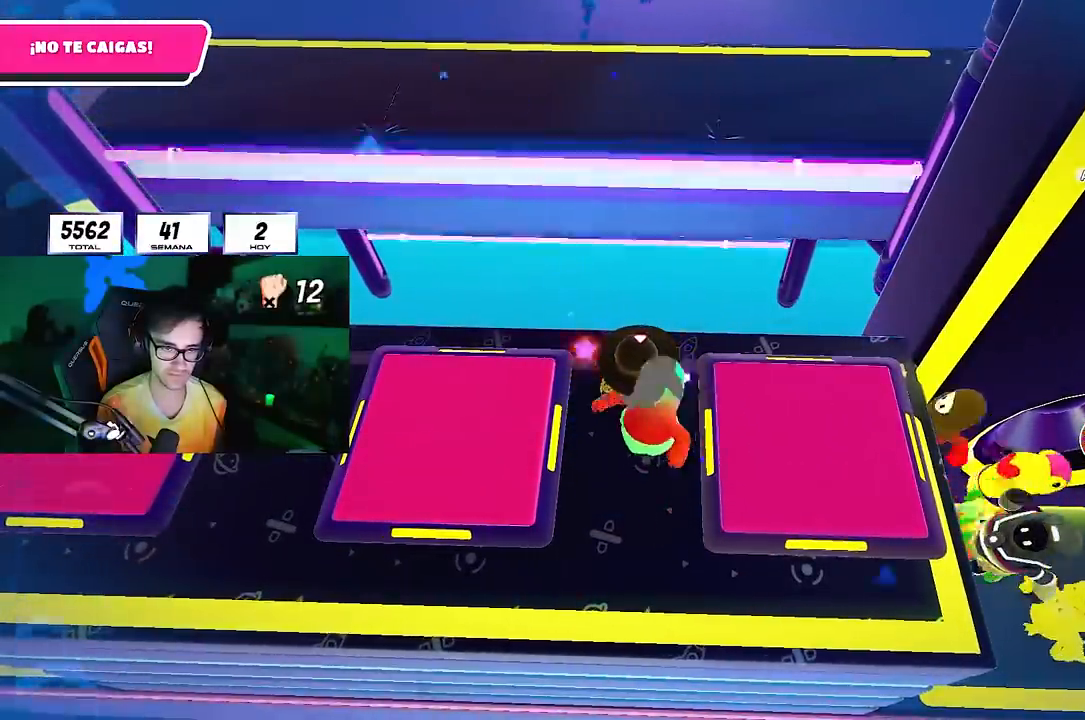
{"buttons": [], "left_stick": "center", "right_stick": "center", "events": [[83, "right_stick", "center"]]}
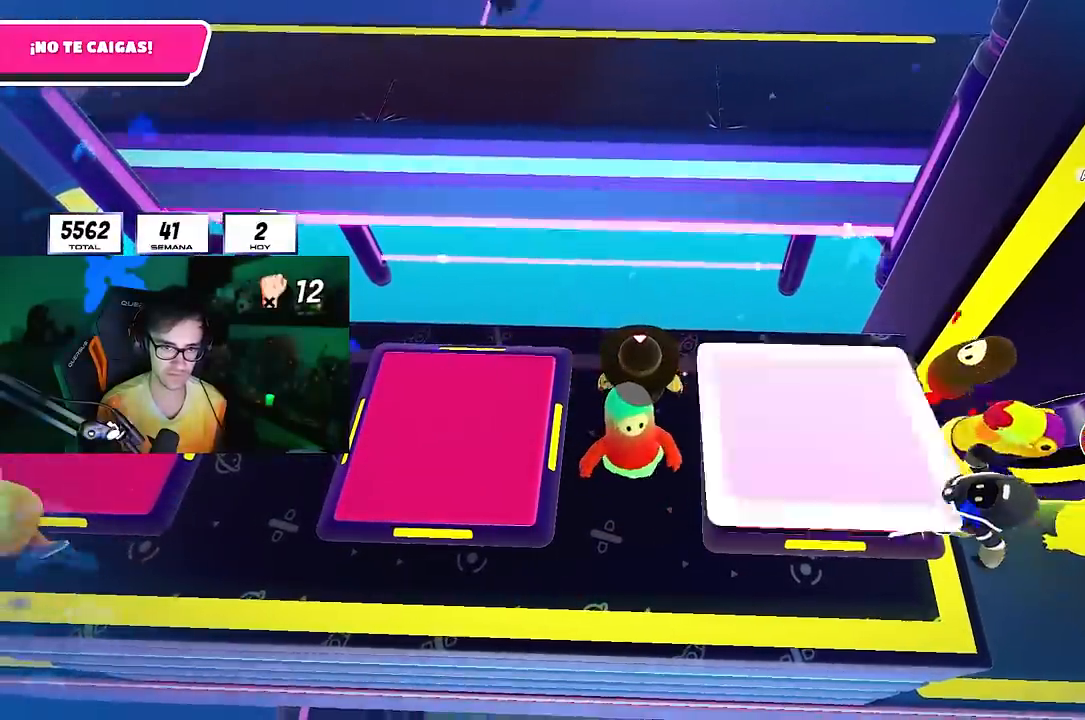
{"buttons": [], "left_stick": "up", "right_stick": "down-left", "events": [[367, "right_stick", "down"], [417, "right_stick", "down-left"], [433, "left_stick", "up"]]}
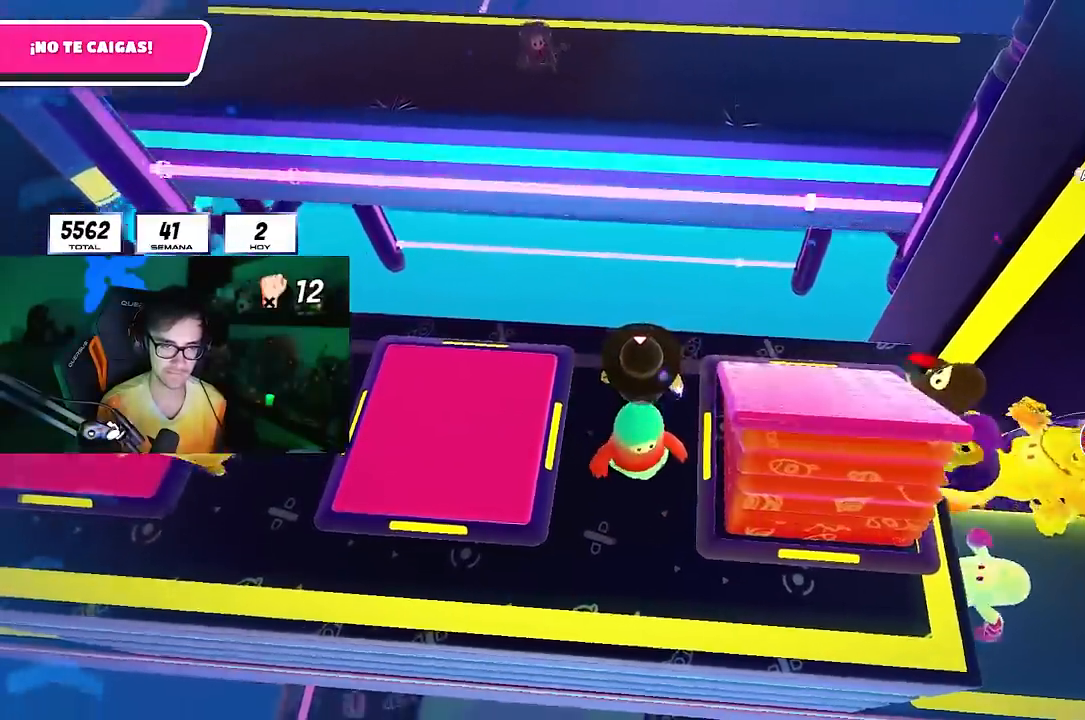
{"buttons": [], "left_stick": "up-right", "right_stick": "left", "events": [[333, "left_stick", "up-right"], [417, "right_stick", "left"]]}
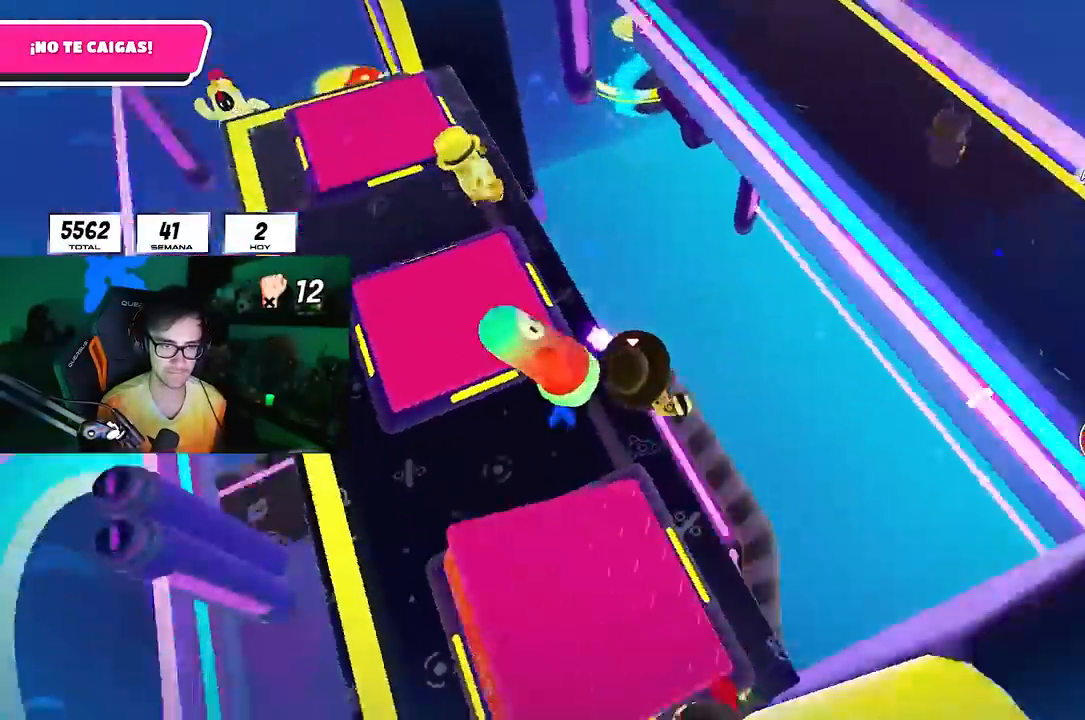
{"buttons": [], "left_stick": "center", "right_stick": "center", "events": [[217, "left_stick", "left"], [217, "right_stick", "center"], [333, "left_stick", "up-left"], [467, "left_stick", "center"]]}
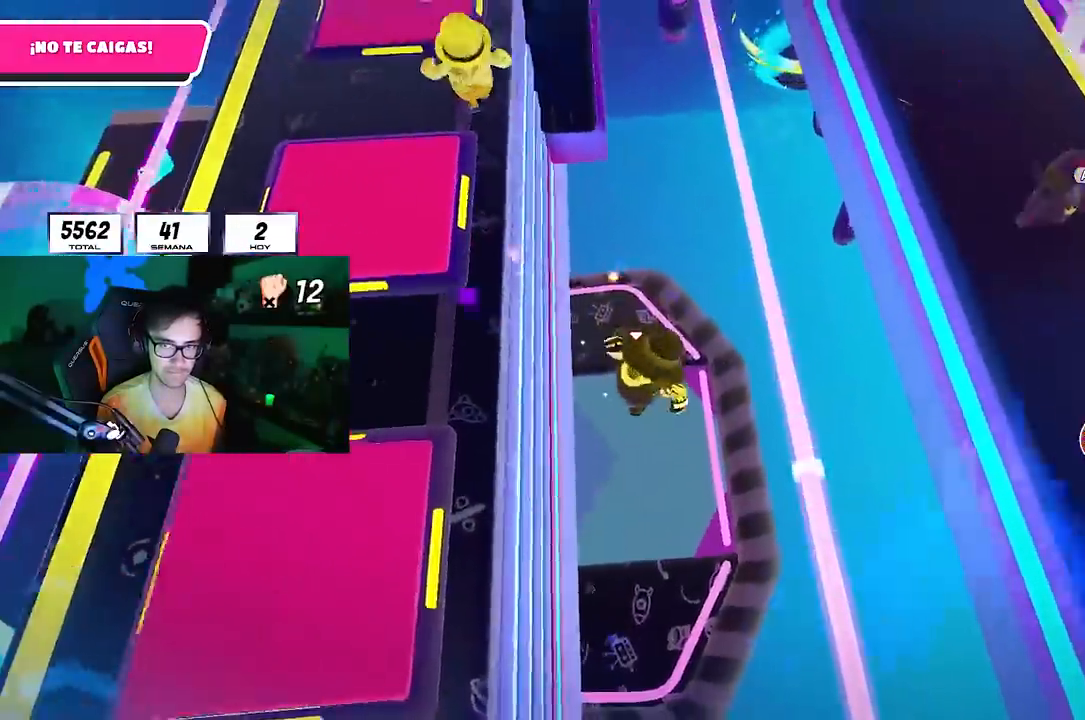
{"buttons": [], "left_stick": "up-right", "right_stick": "center", "events": [[50, "left_stick", "up-right"]]}
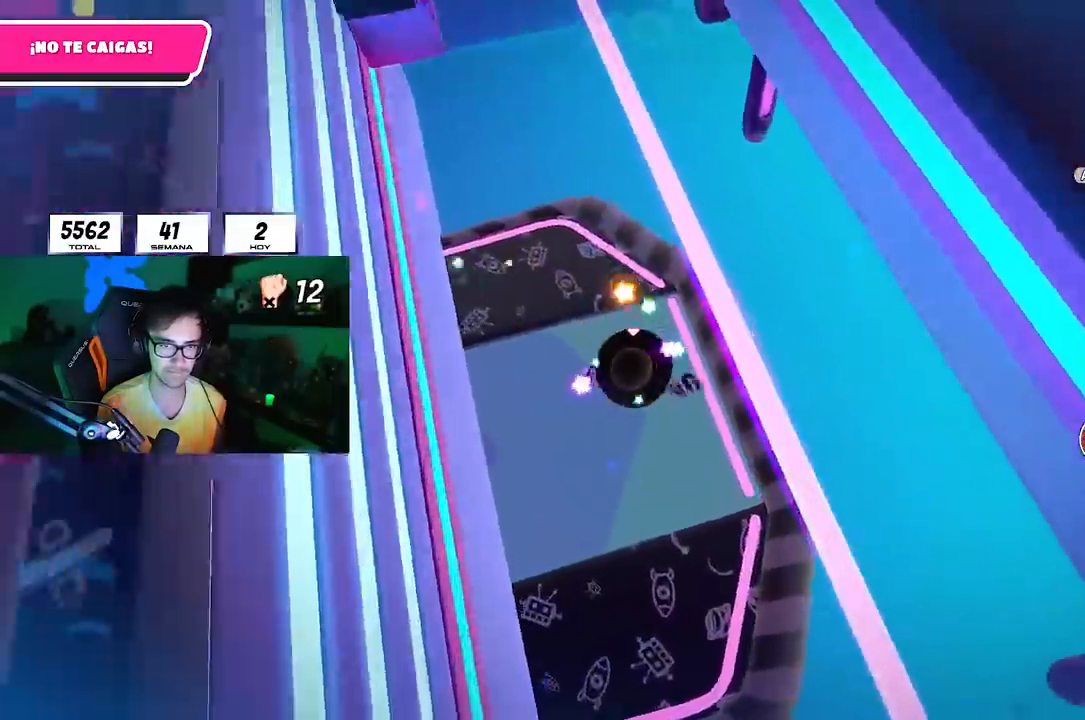
{"buttons": [], "left_stick": "left", "right_stick": "up-left", "events": [[17, "left_stick", "right"], [217, "right_stick", "up"], [333, "right_stick", "up-left"], [383, "left_stick", "center"], [450, "left_stick", "left"]]}
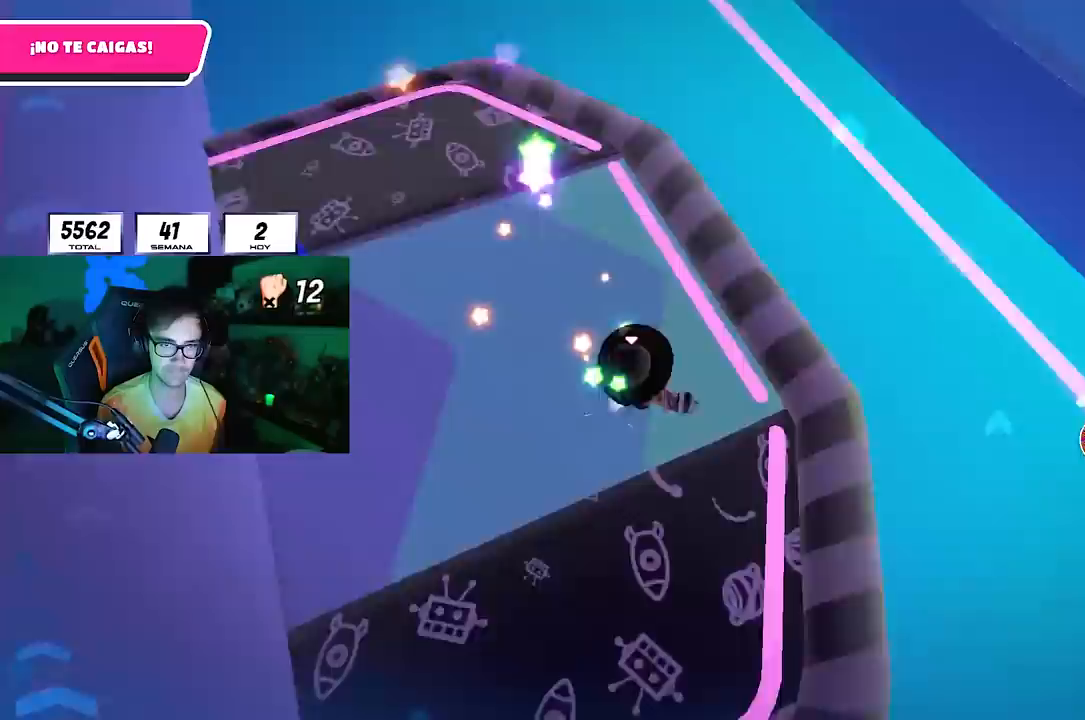
{"buttons": [], "left_stick": "right", "right_stick": "center", "events": [[83, "left_stick", "right"], [267, "left_stick", "down-left"], [333, "right_stick", "center"], [367, "left_stick", "center"], [417, "left_stick", "right"]]}
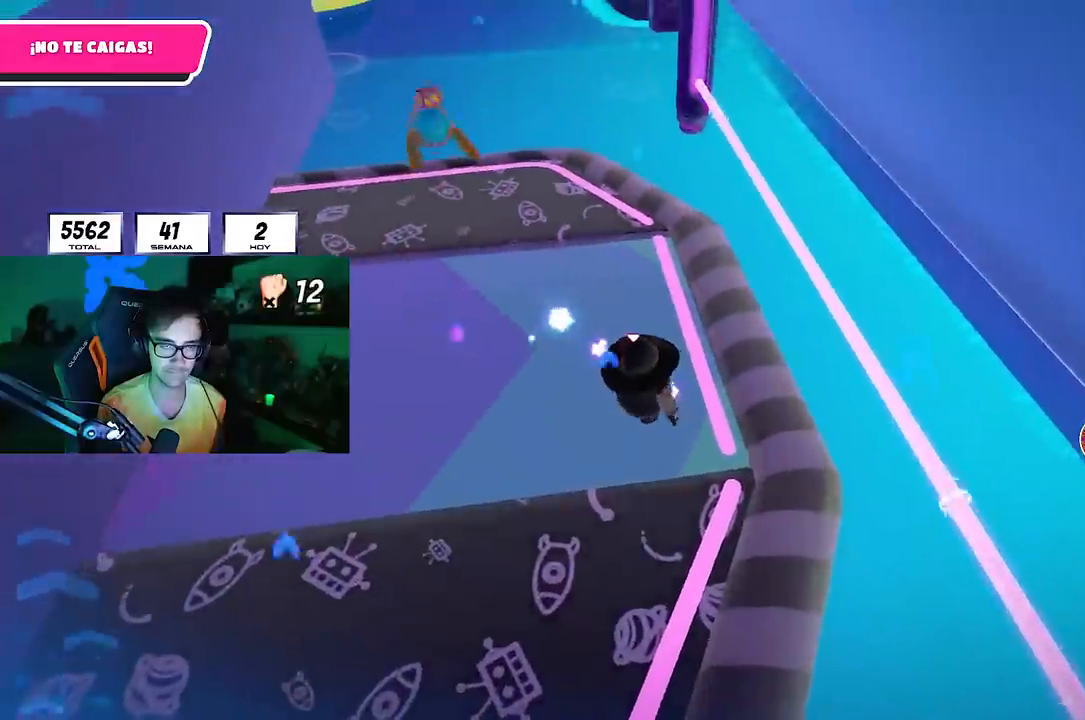
{"buttons": [], "left_stick": "up-left", "right_stick": "center", "events": [[67, "left_stick", "center"], [133, "right_stick", "up-left"], [250, "left_stick", "left"], [267, "right_stick", "center"], [383, "left_stick", "center"], [500, "left_stick", "up-left"]]}
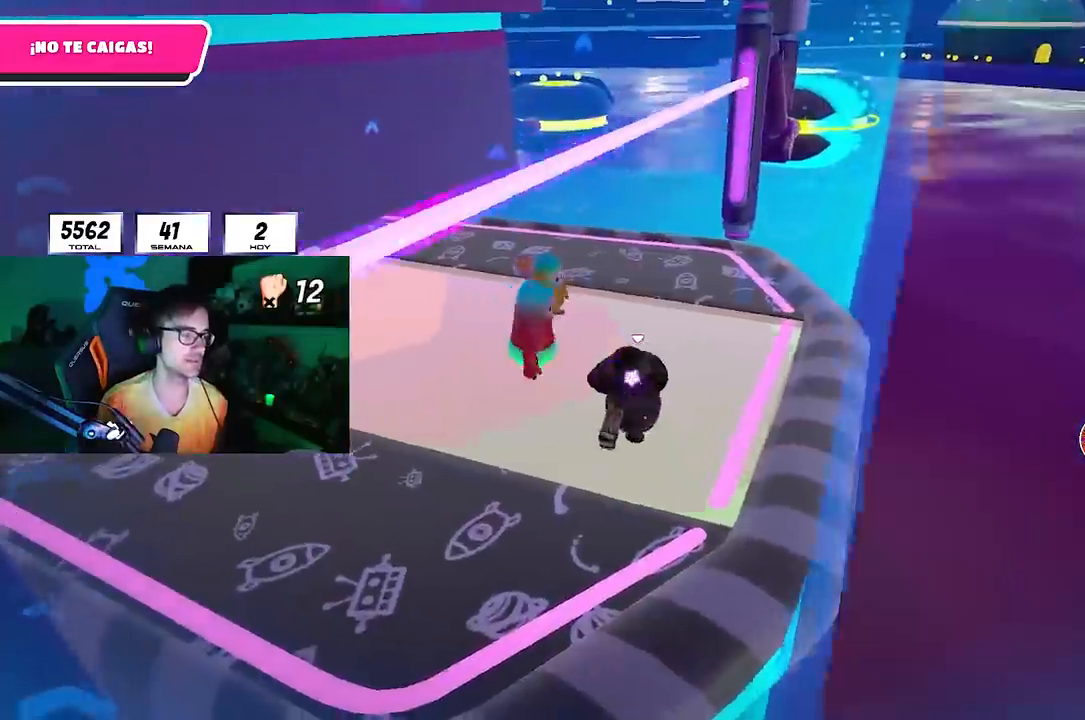
{"buttons": [], "left_stick": "up-right", "right_stick": "center", "events": [[167, "left_stick", "center"], [217, "left_stick", "up-right"], [333, "left_stick", "center"], [450, "left_stick", "up-right"]]}
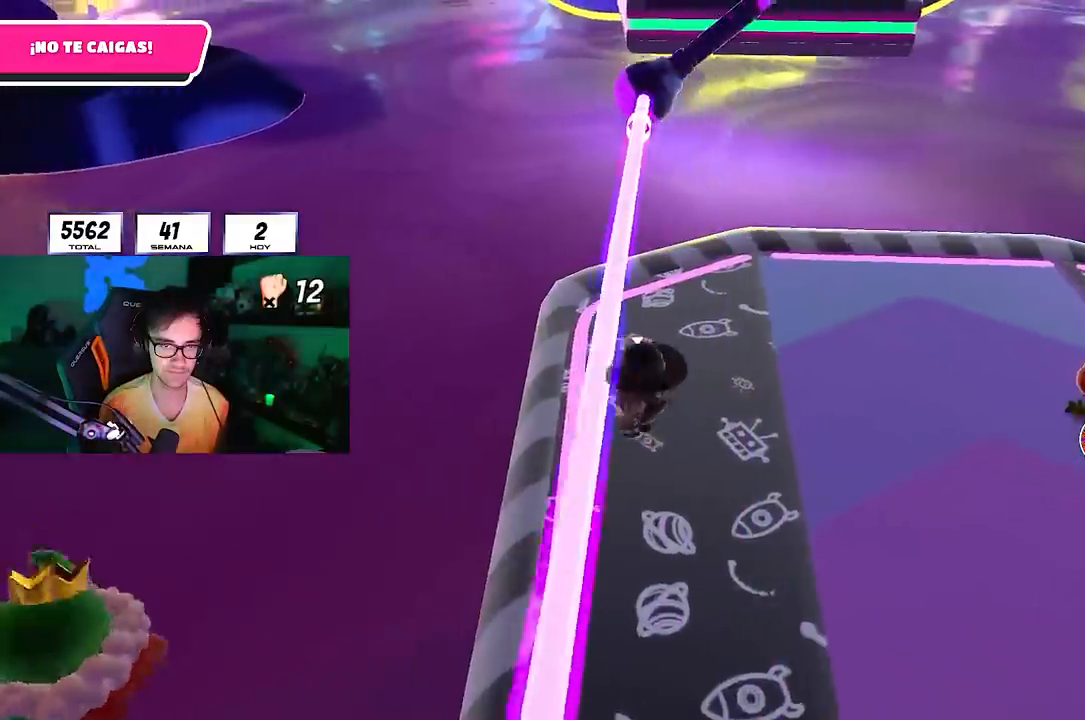
{"buttons": [], "left_stick": "center", "right_stick": "center", "events": [[50, "left_stick", "center"], [117, "left_stick", "left"], [217, "left_stick", "center"]]}
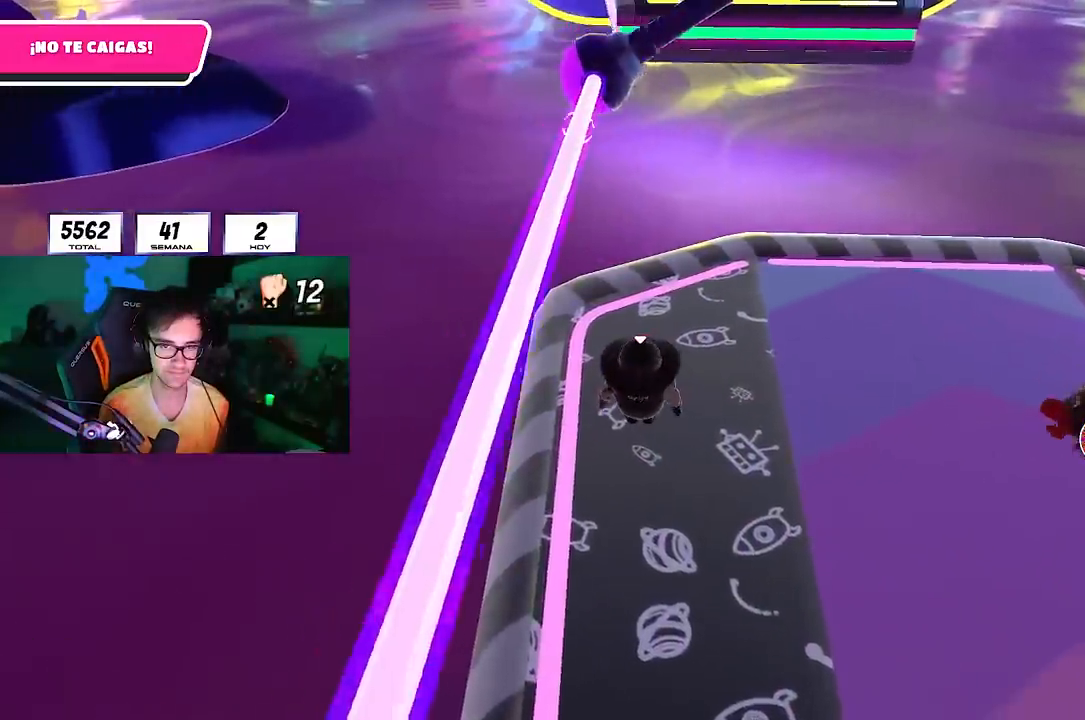
{"buttons": [], "left_stick": "center", "right_stick": "center", "events": [[283, "left_stick", "up-right"], [433, "left_stick", "center"]]}
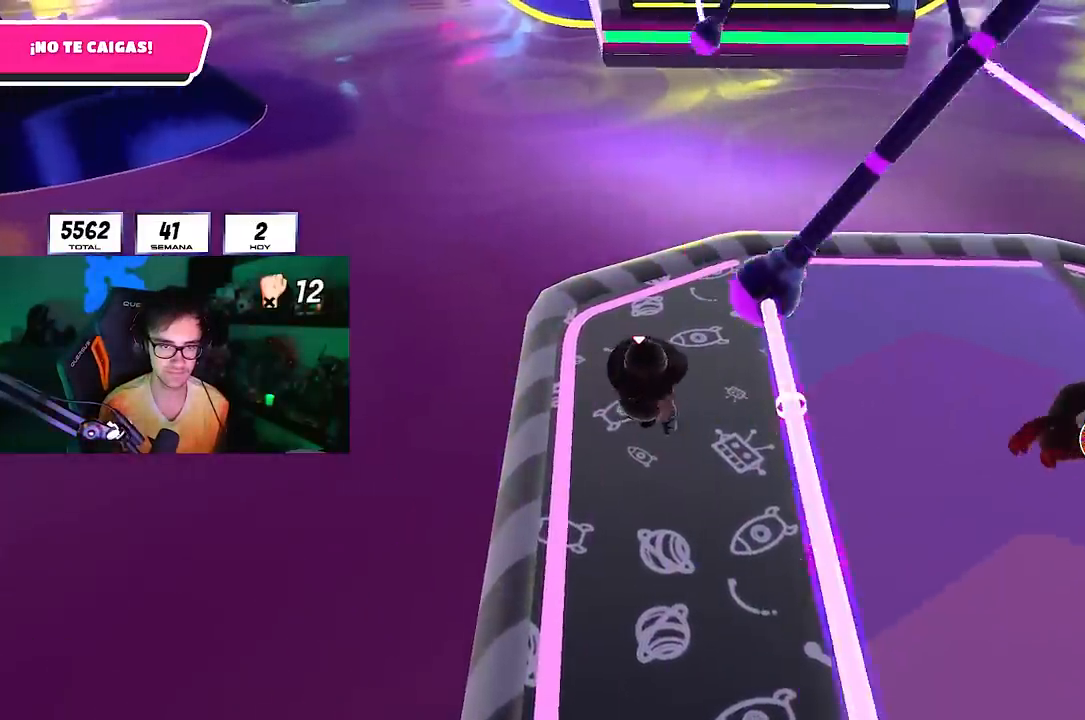
{"buttons": [], "left_stick": "right", "right_stick": "center", "events": [[117, "left_stick", "right"], [250, "left_stick", "center"], [300, "left_stick", "left"], [383, "left_stick", "center"], [450, "left_stick", "right"]]}
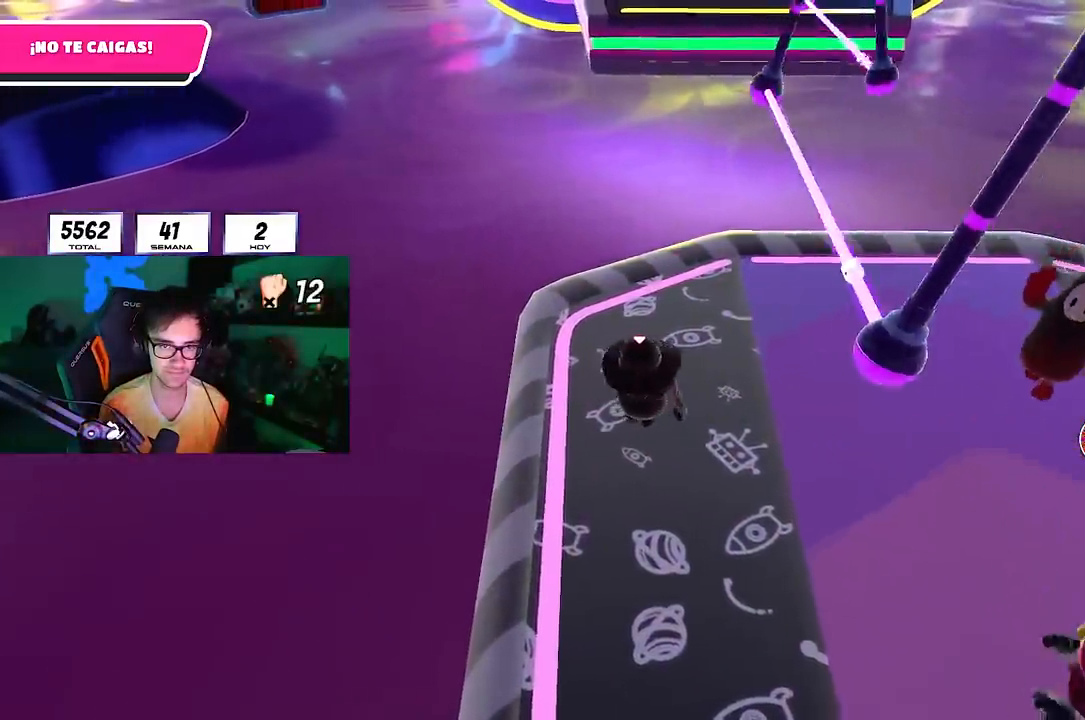
{"buttons": [], "left_stick": "left", "right_stick": "center", "events": [[83, "left_stick", "left"], [183, "left_stick", "center"], [250, "left_stick", "right"], [367, "left_stick", "center"], [433, "left_stick", "left"]]}
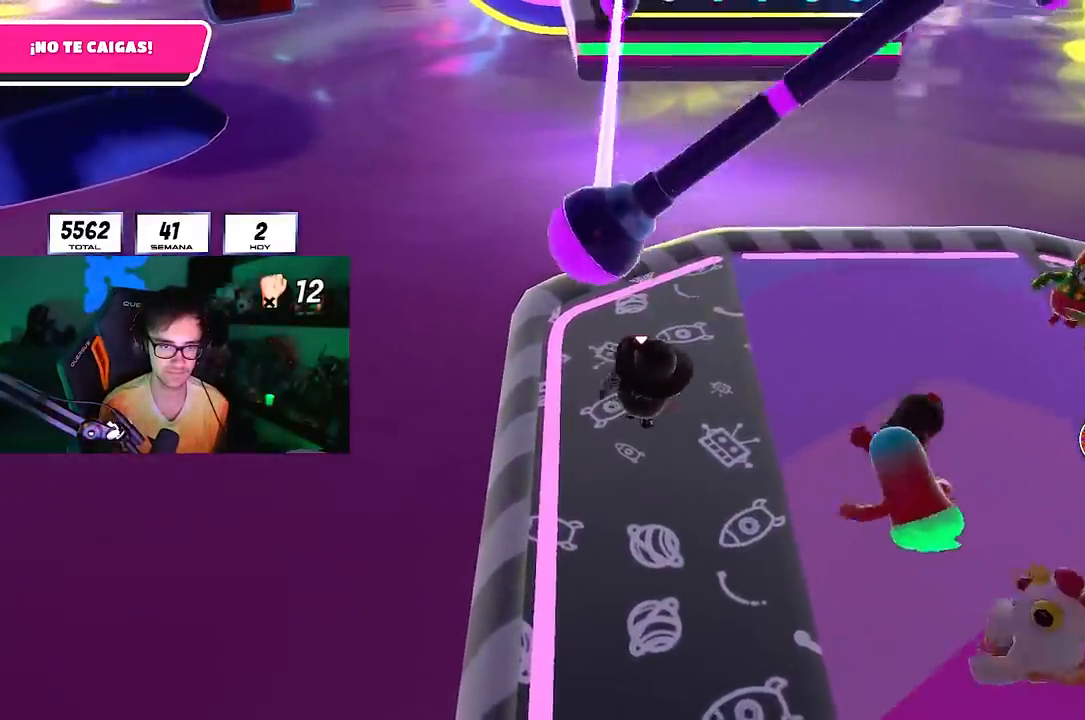
{"buttons": [], "left_stick": "center", "right_stick": "center", "events": [[17, "left_stick", "up"], [150, "left_stick", "center"], [417, "left_stick", "up-left"], [483, "left_stick", "center"]]}
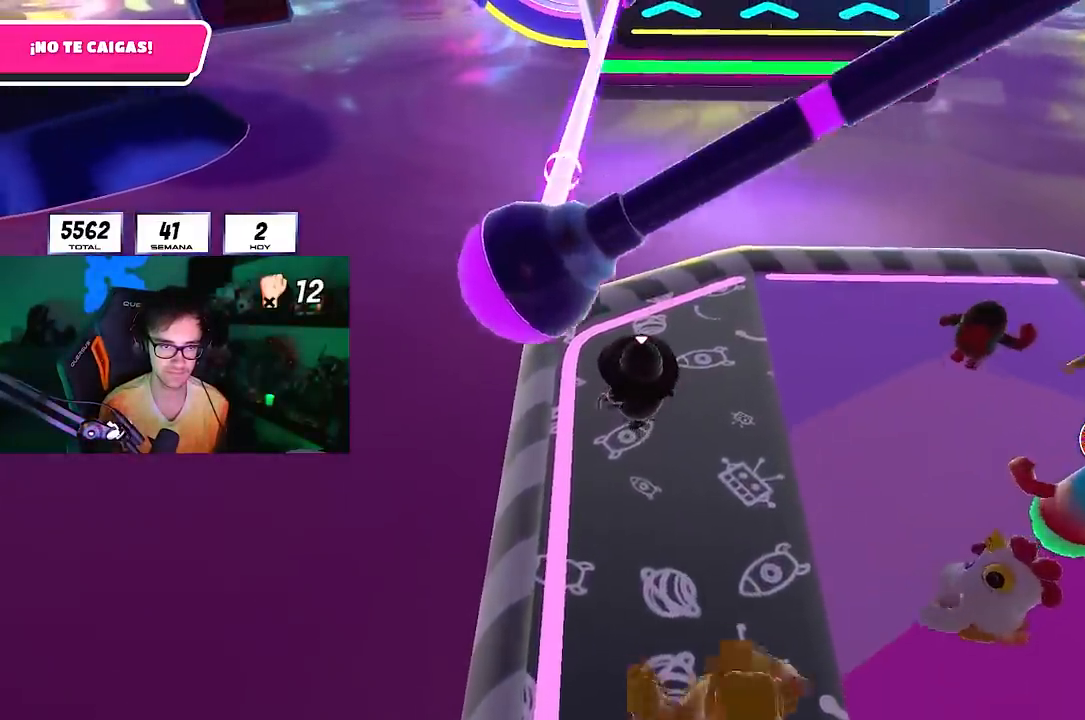
{"buttons": [], "left_stick": "up-right", "right_stick": "center", "events": [[167, "left_stick", "right"], [283, "left_stick", "center"], [417, "left_stick", "up-right"]]}
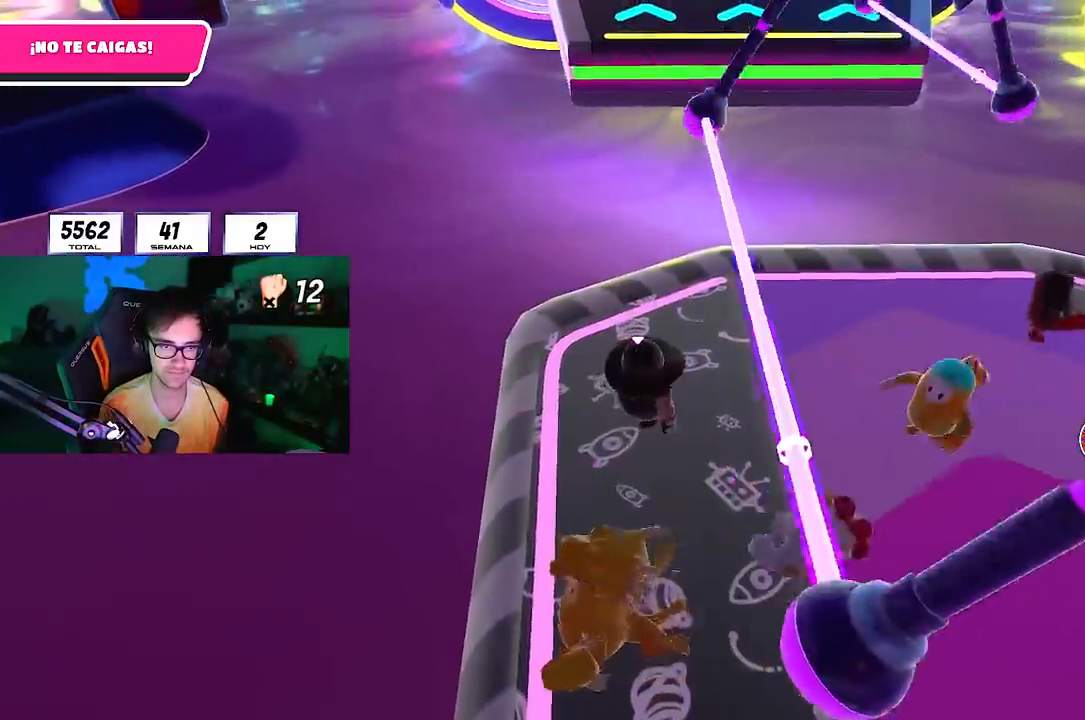
{"buttons": [], "left_stick": "center", "right_stick": "center", "events": [[33, "left_stick", "center"], [250, "left_stick", "up-right"], [350, "left_stick", "center"]]}